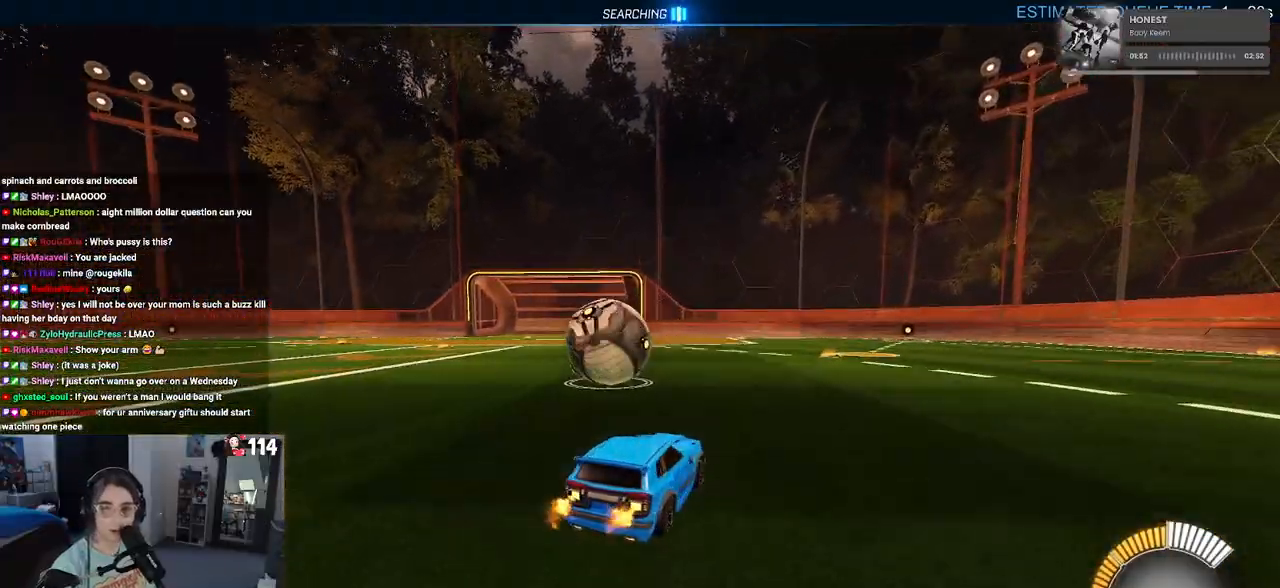
Gameplay with a controller (PlayStation layout); each line is a JSON object with the inputs held at the frame after it. "events" lists button and stick changes between this image and that frame as [ms after this image, input, new state], when the widget could be followed in between.
{"buttons": ["R2"], "left_stick": "left", "right_stick": "center", "events": [[67, "left_stick", "left"], [250, "left_stick", "center"], [417, "left_stick", "left"]]}
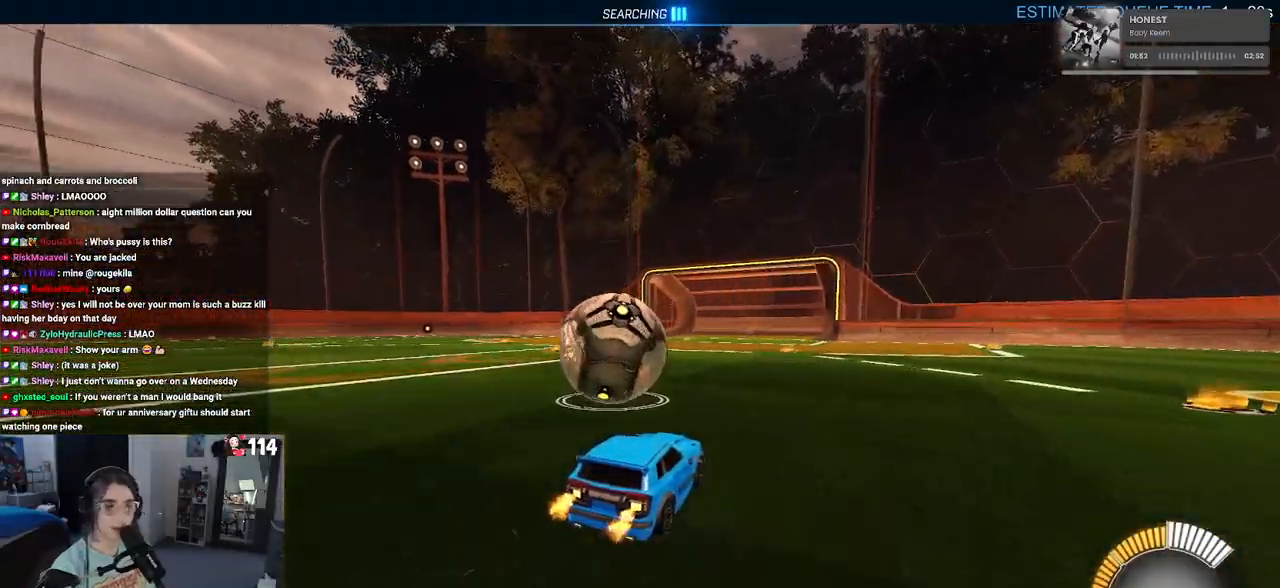
{"buttons": ["R1", "R2"], "left_stick": "center", "right_stick": "center", "events": [[250, "left_stick", "right"], [417, "left_stick", "center"], [467, "R1", "down"]]}
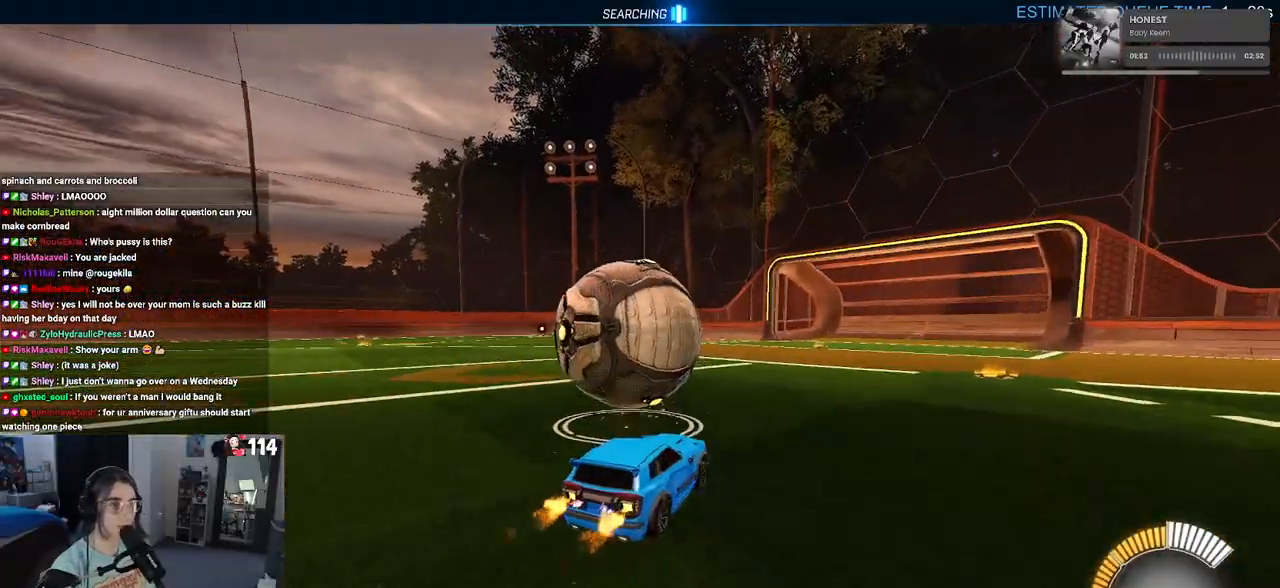
{"buttons": ["R1", "R2"], "left_stick": "left", "right_stick": "center", "events": [[417, "left_stick", "left"]]}
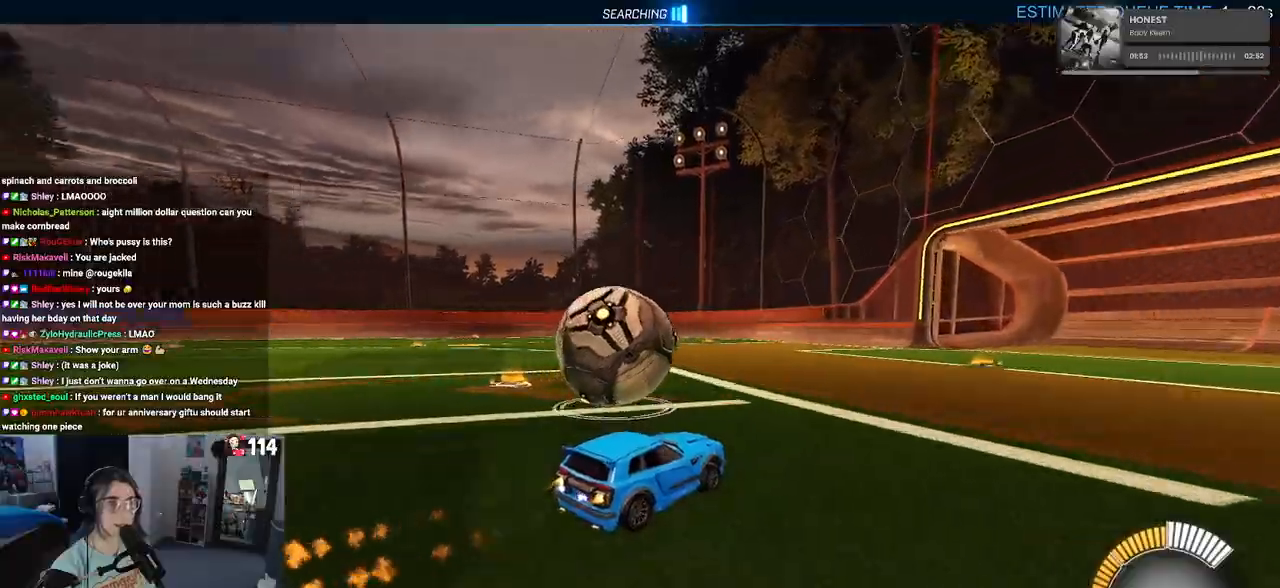
{"buttons": ["SQUARE", "R2"], "left_stick": "down-left", "right_stick": "center", "events": [[83, "R1", "up"], [200, "left_stick", "center"], [267, "CROSS", "down"], [317, "left_stick", "up-left"], [350, "CROSS", "up"], [417, "CROSS", "down"], [483, "CROSS", "up"], [483, "SQUARE", "down"], [483, "left_stick", "down-left"]]}
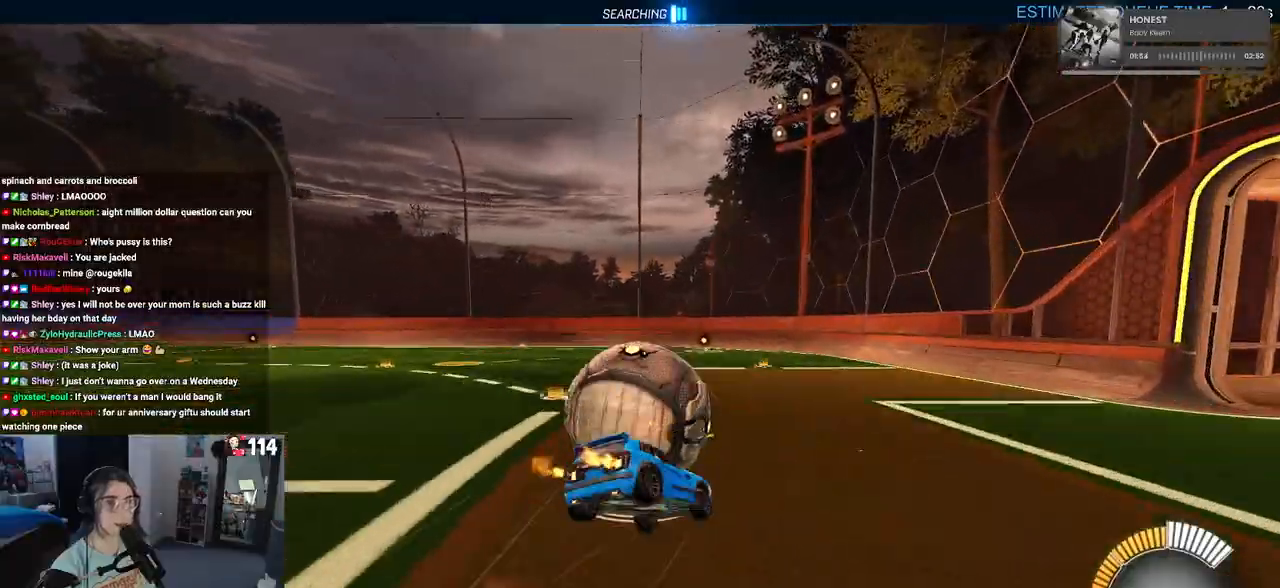
{"buttons": ["SQUARE", "R2"], "left_stick": "down-left", "right_stick": "center", "events": [[33, "left_stick", "down"], [233, "left_stick", "down-left"]]}
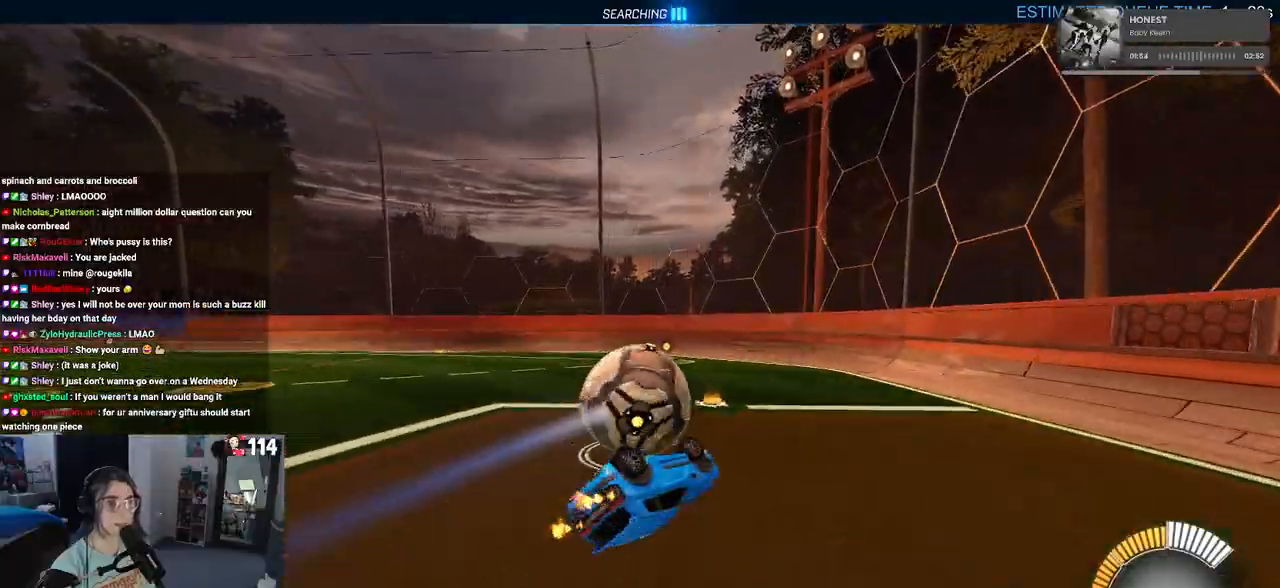
{"buttons": ["R2"], "left_stick": "center", "right_stick": "center", "events": [[250, "SQUARE", "up"], [350, "left_stick", "down-right"], [483, "left_stick", "center"]]}
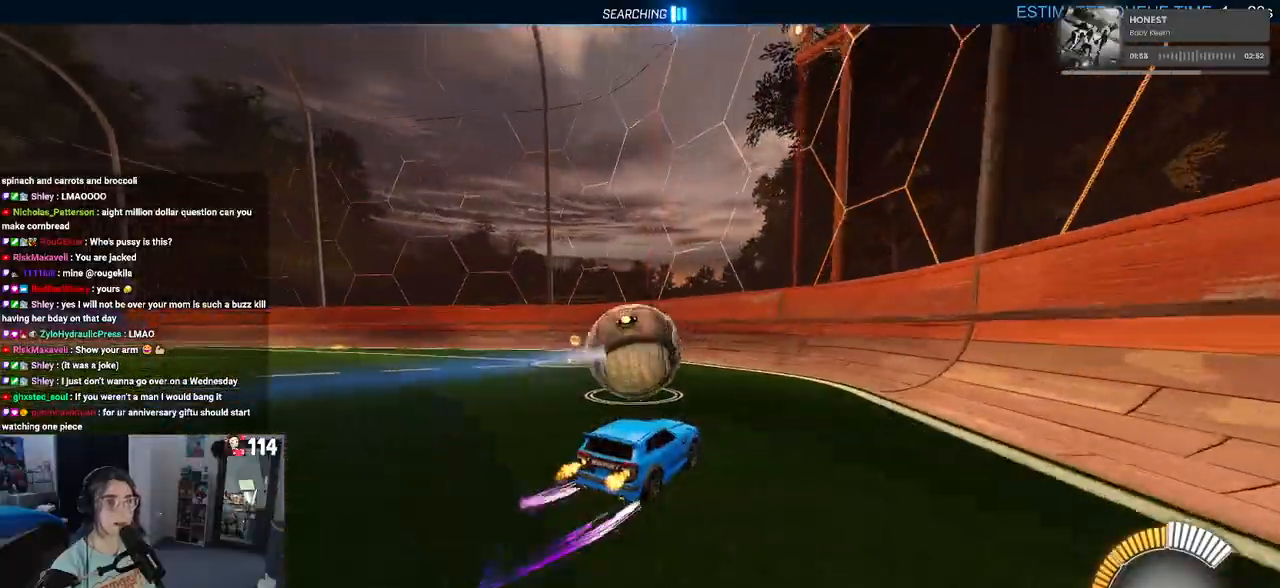
{"buttons": ["R2"], "left_stick": "center", "right_stick": "center", "events": [[367, "left_stick", "right"], [500, "left_stick", "center"]]}
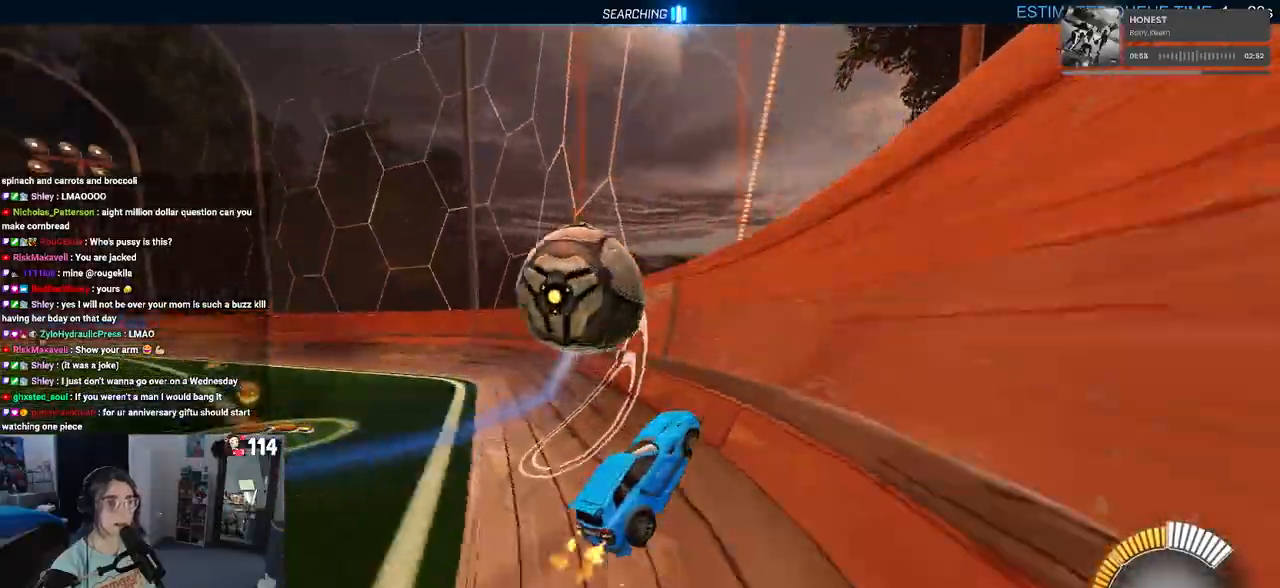
{"buttons": ["R2"], "left_stick": "center", "right_stick": "center", "events": [[133, "left_stick", "left"], [467, "left_stick", "center"]]}
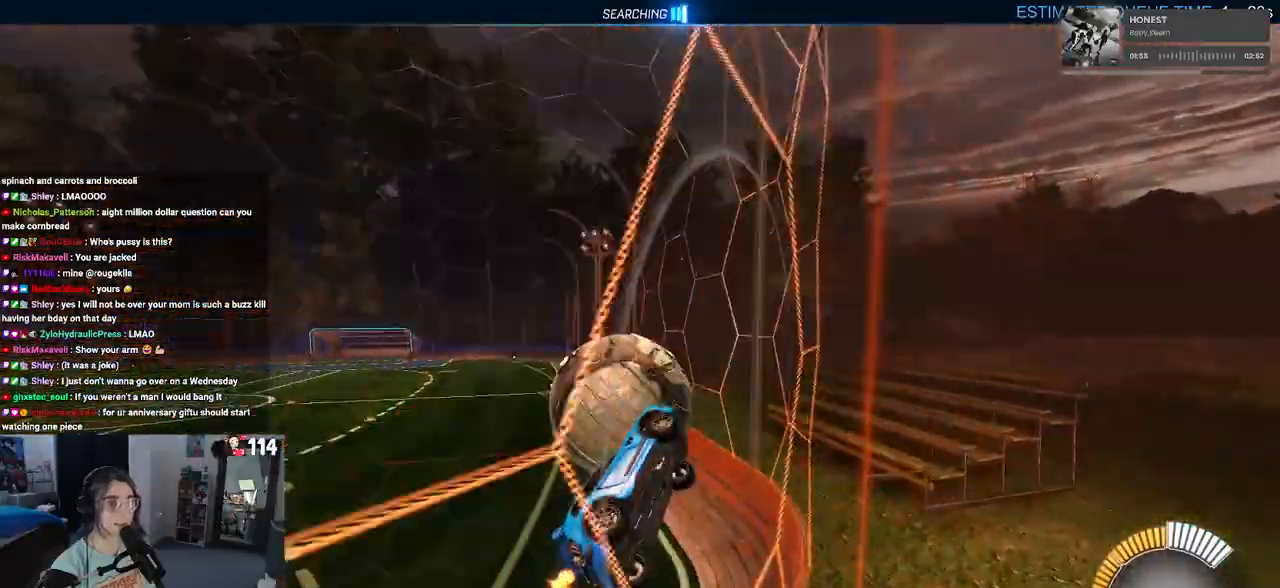
{"buttons": ["CROSS", "R1", "R2"], "left_stick": "up-left", "right_stick": "center", "events": [[83, "left_stick", "left"], [200, "left_stick", "center"], [317, "R1", "down"], [350, "CROSS", "down"], [383, "left_stick", "up-left"], [433, "CROSS", "up"], [500, "CROSS", "down"]]}
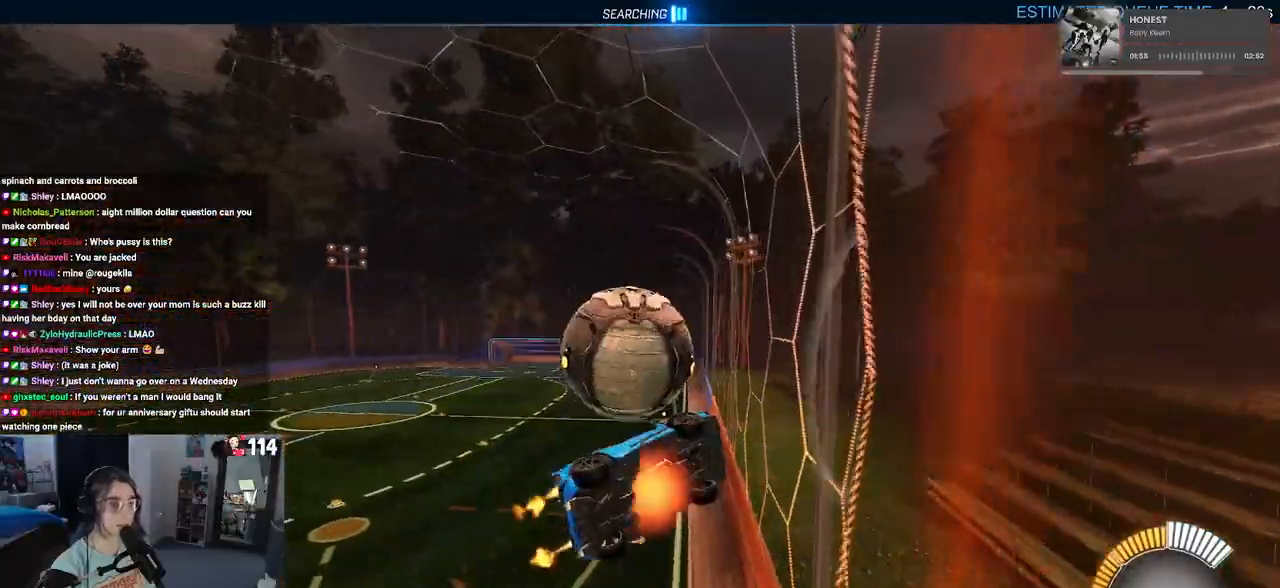
{"buttons": ["R2"], "left_stick": "center", "right_stick": "center", "events": [[100, "CROSS", "up"], [117, "left_stick", "center"], [133, "R1", "up"]]}
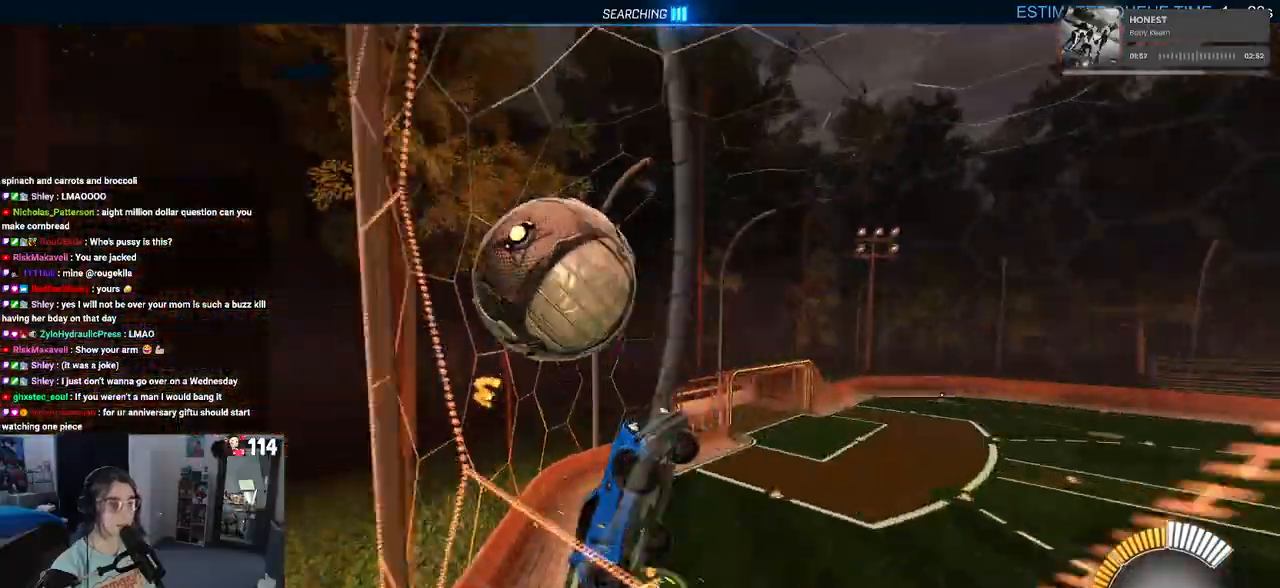
{"buttons": ["R2"], "left_stick": "left", "right_stick": "center", "events": [[167, "left_stick", "left"]]}
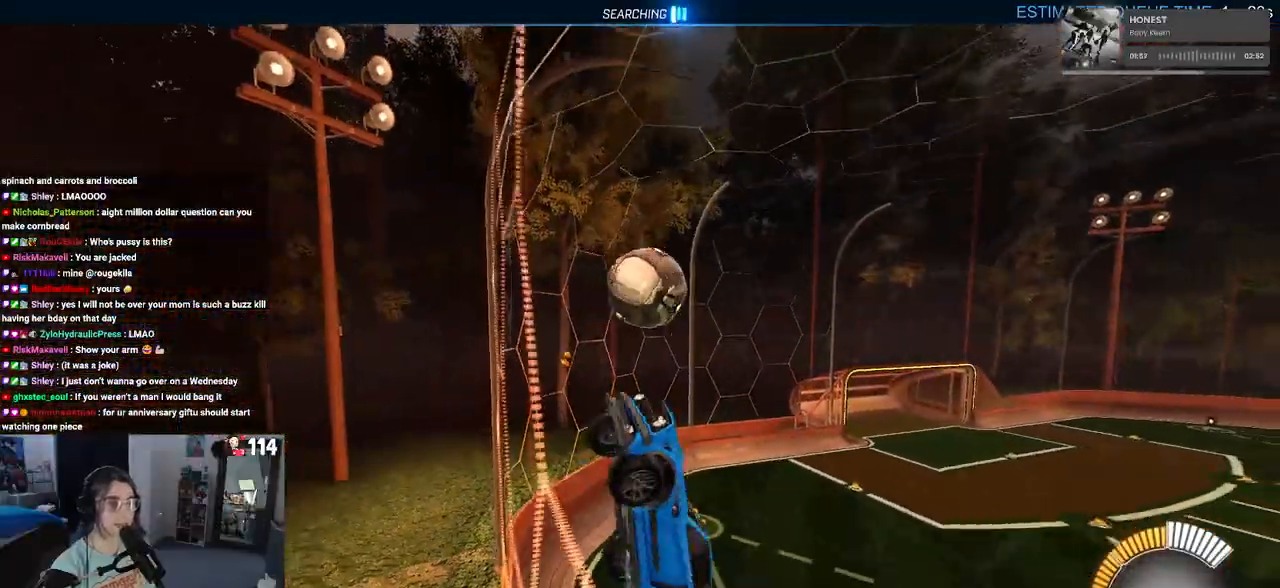
{"buttons": ["R2"], "left_stick": "down-right", "right_stick": "center", "events": [[200, "SQUARE", "down"], [417, "SQUARE", "up"], [450, "left_stick", "center"], [500, "left_stick", "down-right"]]}
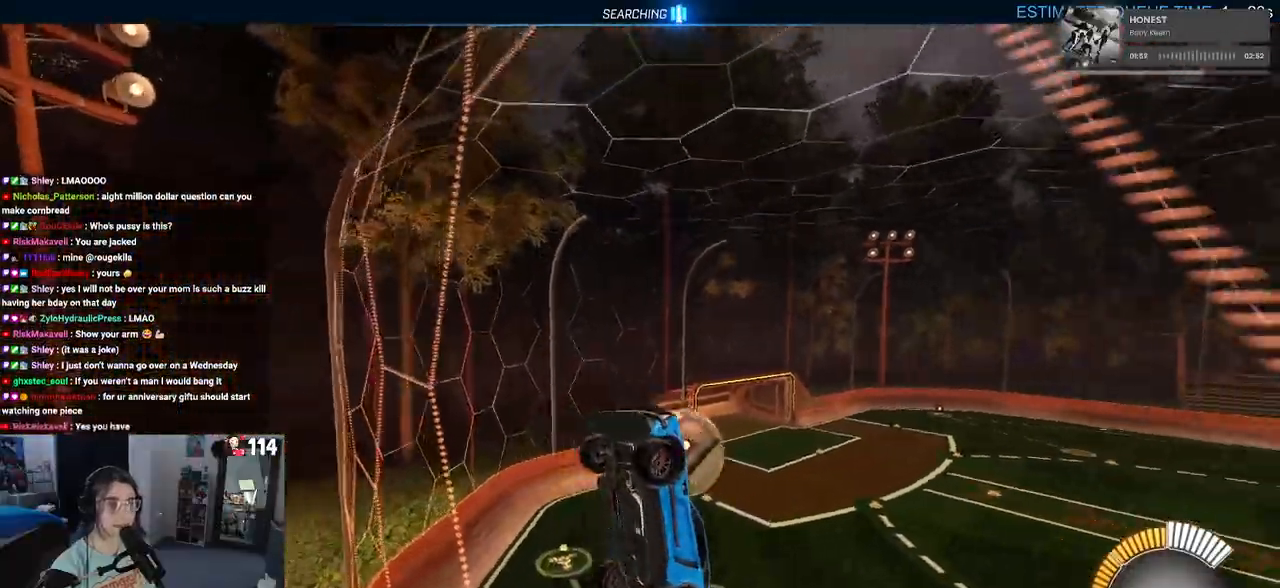
{"buttons": ["L2"], "left_stick": "down", "right_stick": "center", "events": [[83, "R2", "up"], [100, "L2", "down"], [283, "CROSS", "down"], [300, "left_stick", "down"], [483, "CROSS", "up"]]}
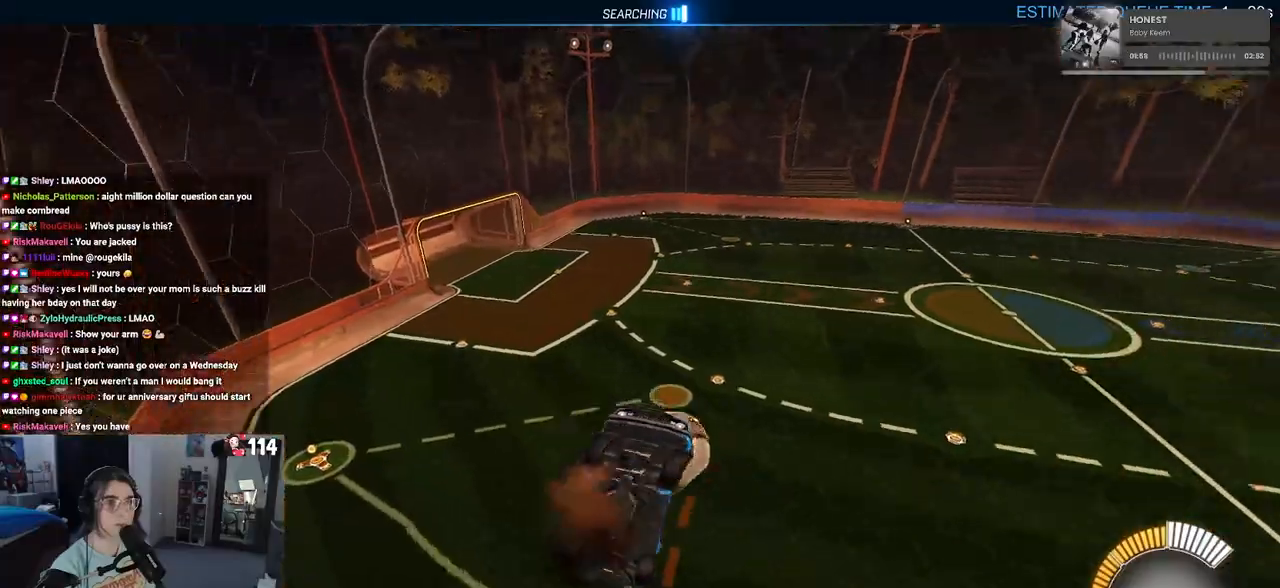
{"buttons": ["L1", "R1"], "left_stick": "down-right", "right_stick": "center", "events": [[50, "L2", "up"], [100, "L1", "down"], [400, "left_stick", "down-right"], [483, "R1", "down"]]}
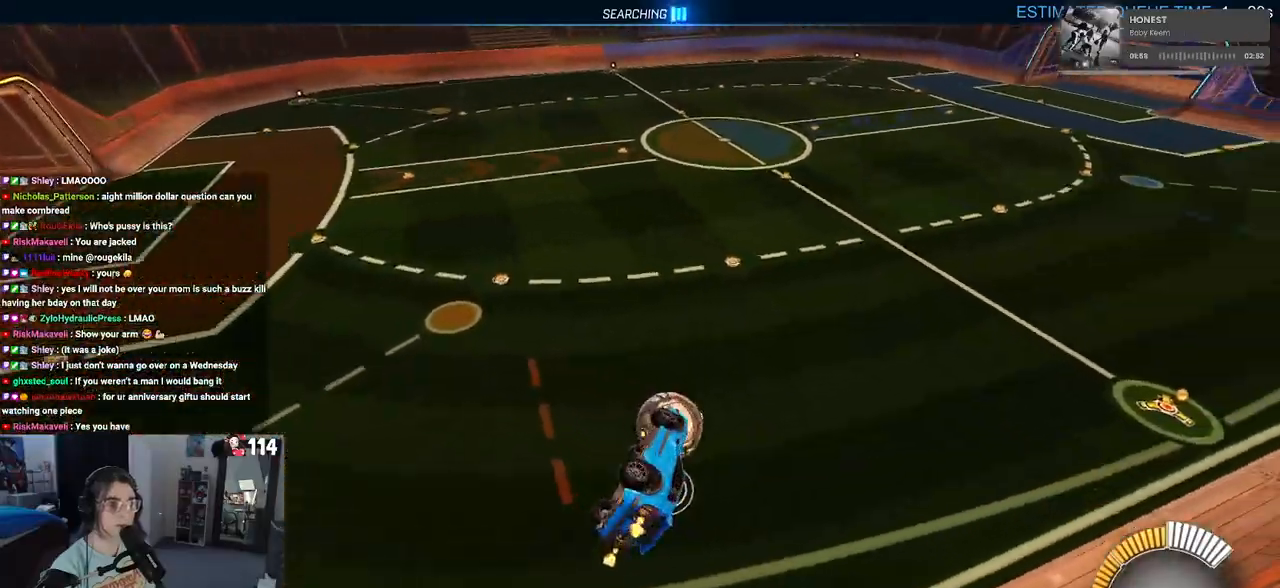
{"buttons": ["R1", "R2"], "left_stick": "down", "right_stick": "center", "events": [[67, "R2", "down"], [117, "R2", "up"], [150, "left_stick", "center"], [183, "L1", "up"], [350, "R2", "down"], [350, "left_stick", "up"], [400, "CROSS", "down"], [450, "R2", "up"], [500, "CROSS", "up"], [500, "R2", "down"], [500, "left_stick", "down"]]}
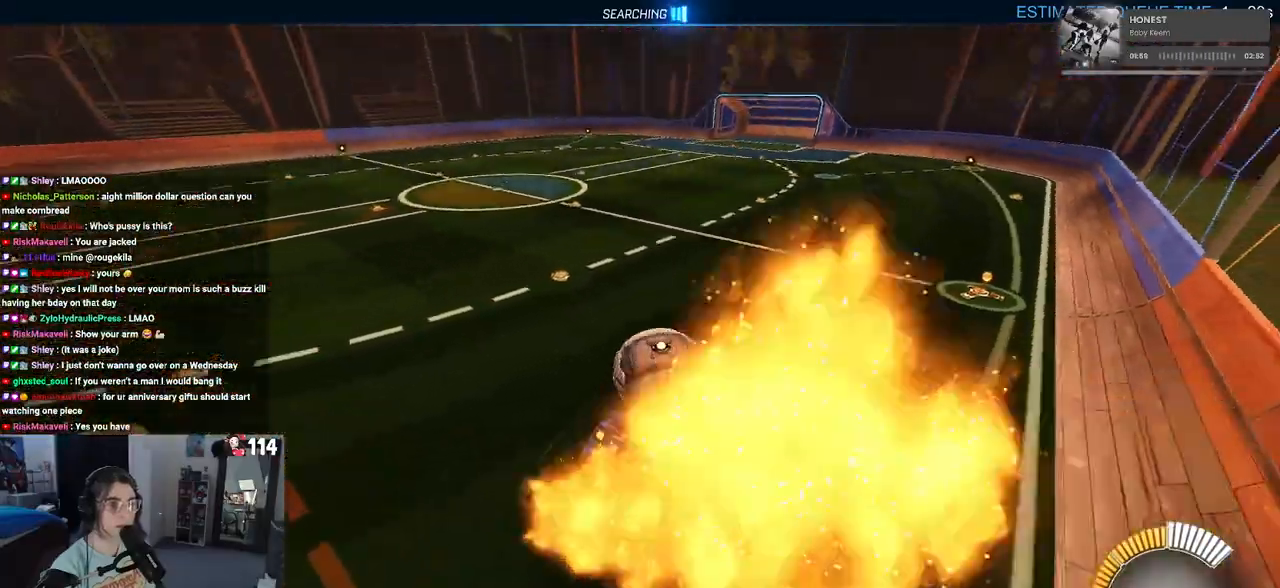
{"buttons": ["R1", "R2"], "left_stick": "down", "right_stick": "center", "events": []}
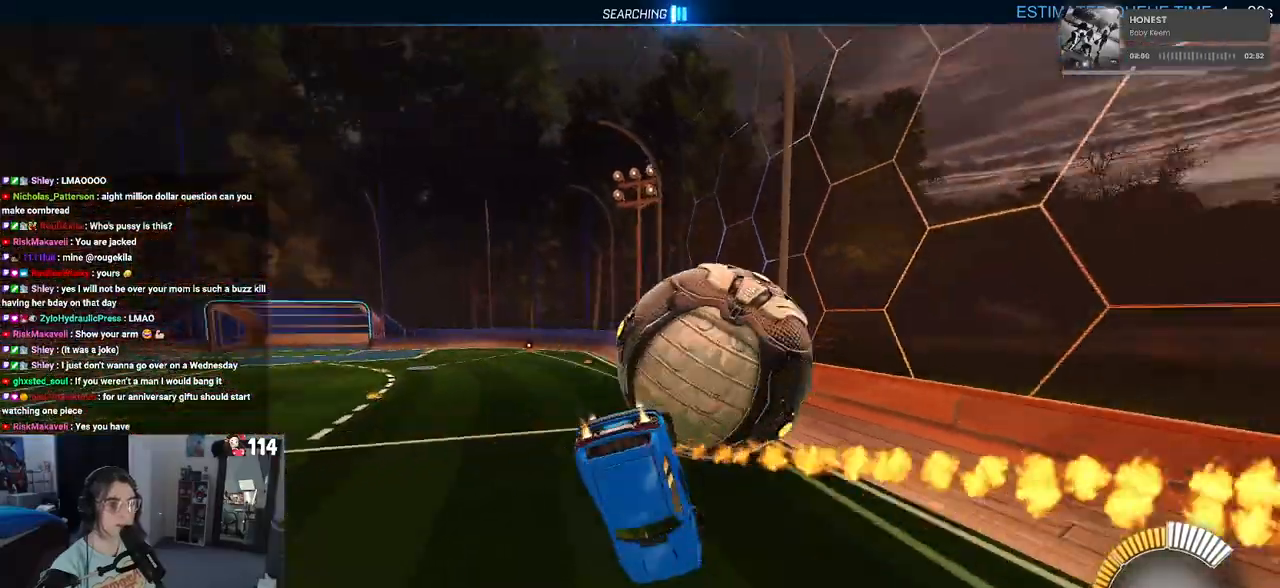
{"buttons": ["R2"], "left_stick": "center", "right_stick": "center", "events": [[83, "SQUARE", "down"], [100, "left_stick", "down-left"], [217, "R1", "up"], [433, "SQUARE", "up"], [483, "left_stick", "center"]]}
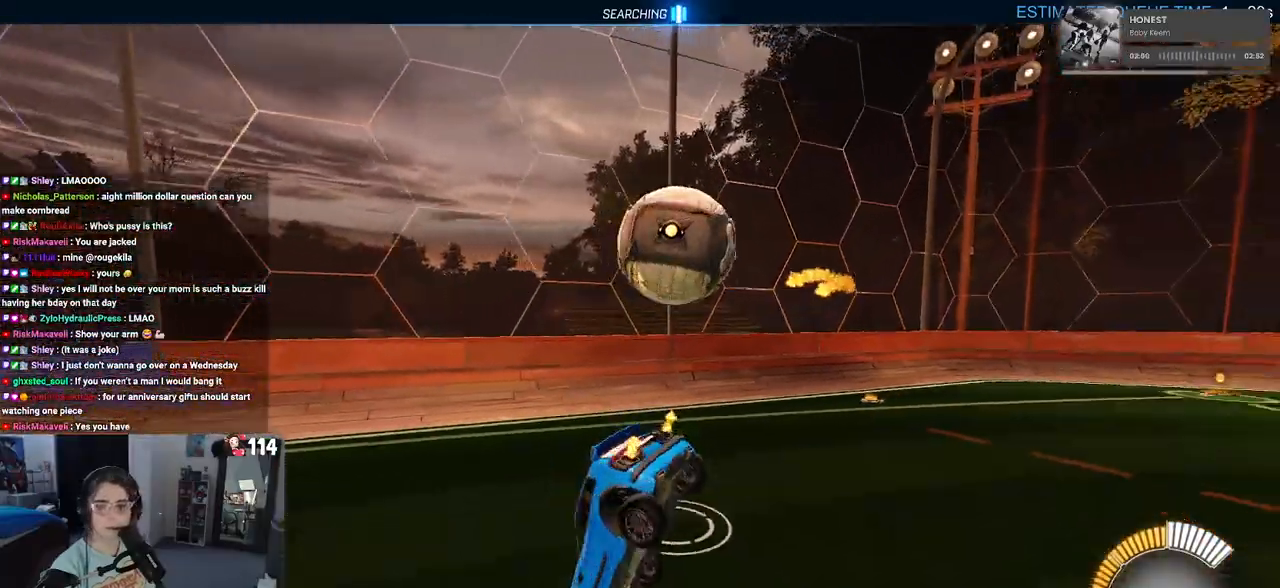
{"buttons": ["R2"], "left_stick": "center", "right_stick": "center", "events": [[400, "left_stick", "left"], [483, "left_stick", "center"]]}
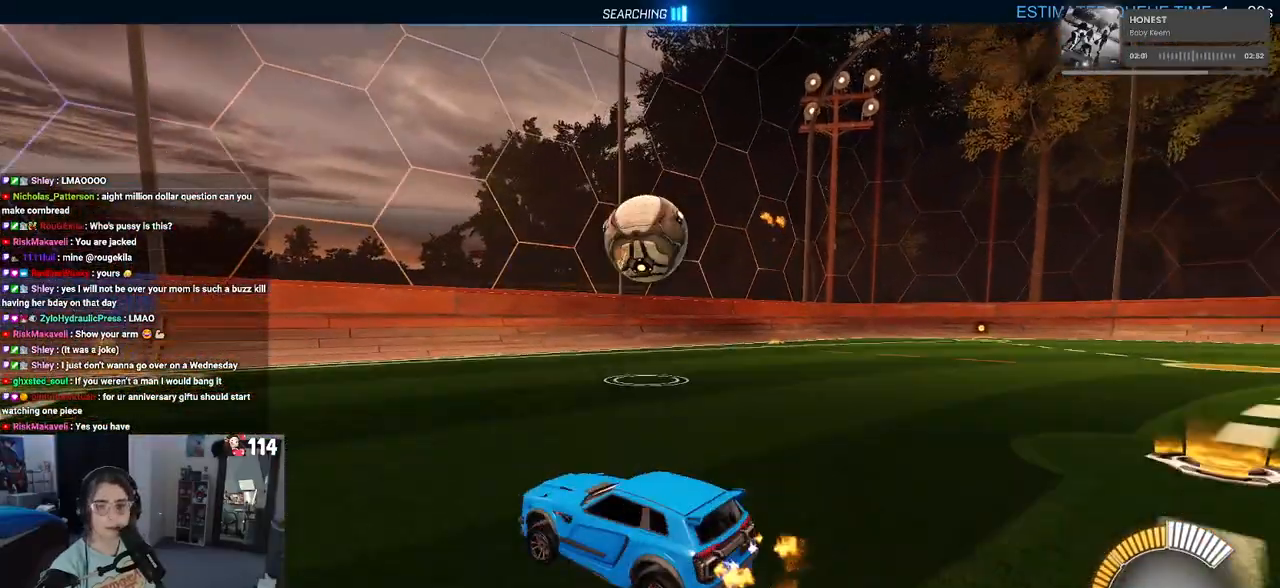
{"buttons": ["R2"], "left_stick": "left", "right_stick": "center", "events": [[167, "left_stick", "down-right"], [350, "left_stick", "center"], [467, "left_stick", "left"]]}
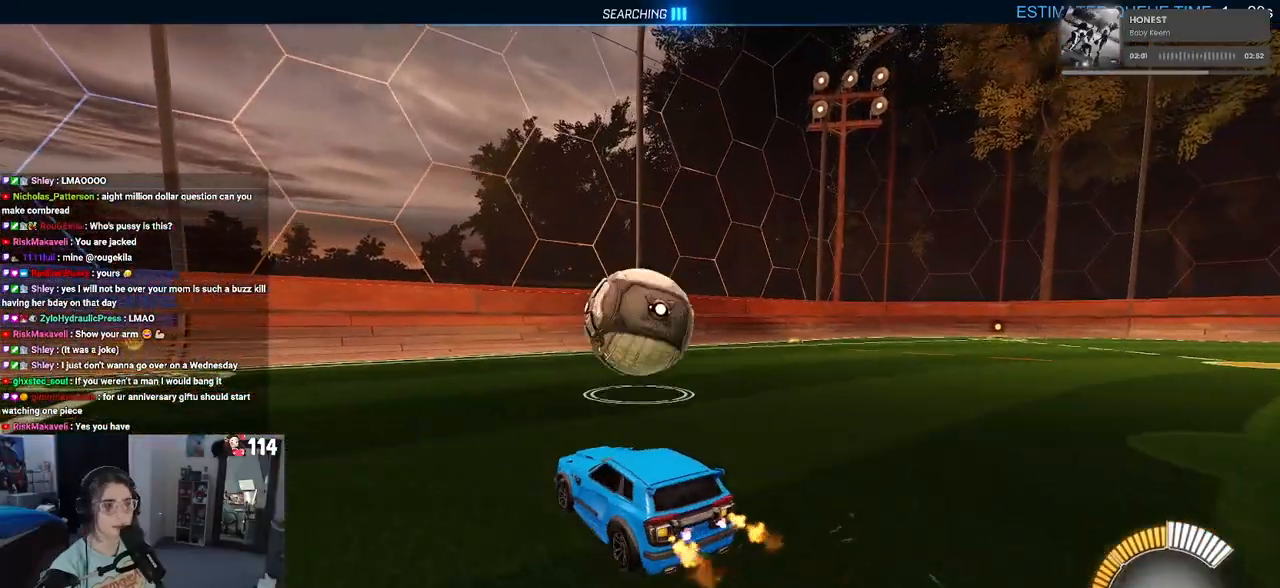
{"buttons": ["CROSS", "R2"], "left_stick": "down-right", "right_stick": "center", "events": [[67, "left_stick", "down"], [117, "left_stick", "down-right"], [200, "CROSS", "down"], [367, "CROSS", "up"], [383, "left_stick", "center"], [417, "CROSS", "down"], [483, "left_stick", "down-right"]]}
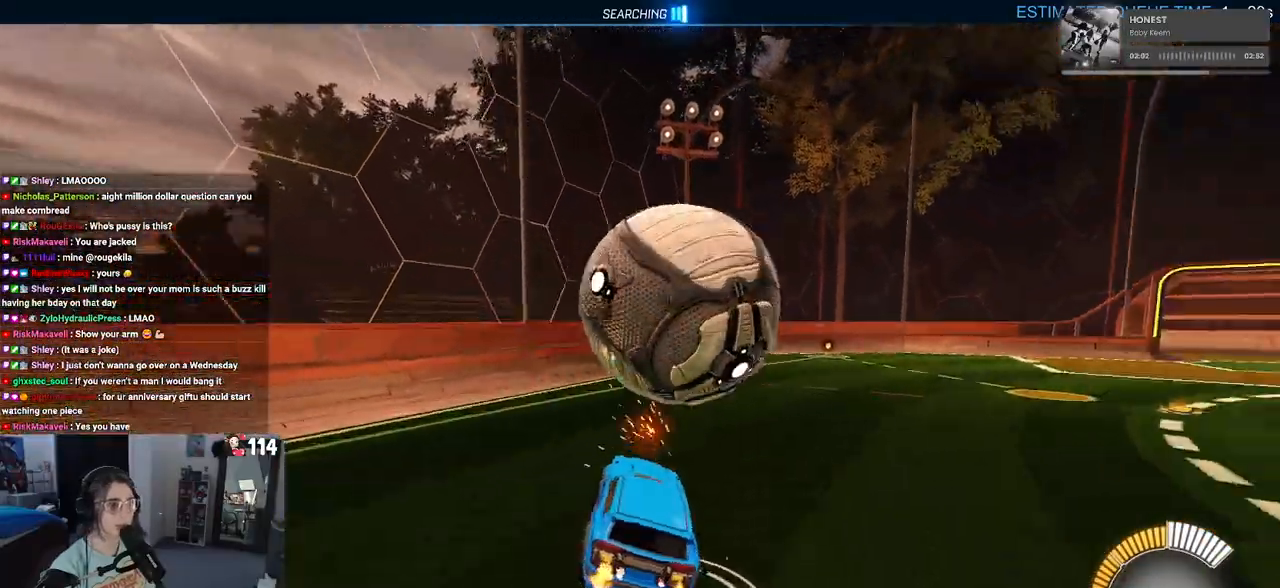
{"buttons": ["L1", "R1", "R2"], "left_stick": "center", "right_stick": "center", "events": [[33, "L1", "down"], [67, "CROSS", "up"], [83, "R1", "down"], [200, "left_stick", "center"], [283, "left_stick", "up"], [483, "left_stick", "center"]]}
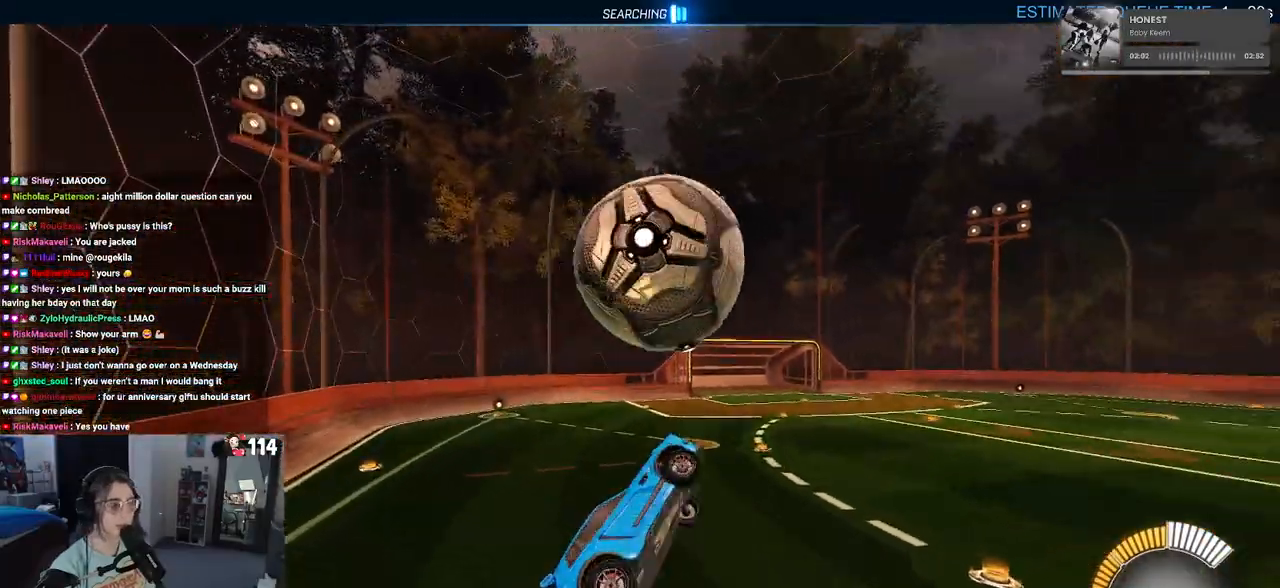
{"buttons": ["L1", "R1", "R2"], "left_stick": "up", "right_stick": "center", "events": [[50, "left_stick", "down"], [283, "left_stick", "center"], [383, "left_stick", "up"]]}
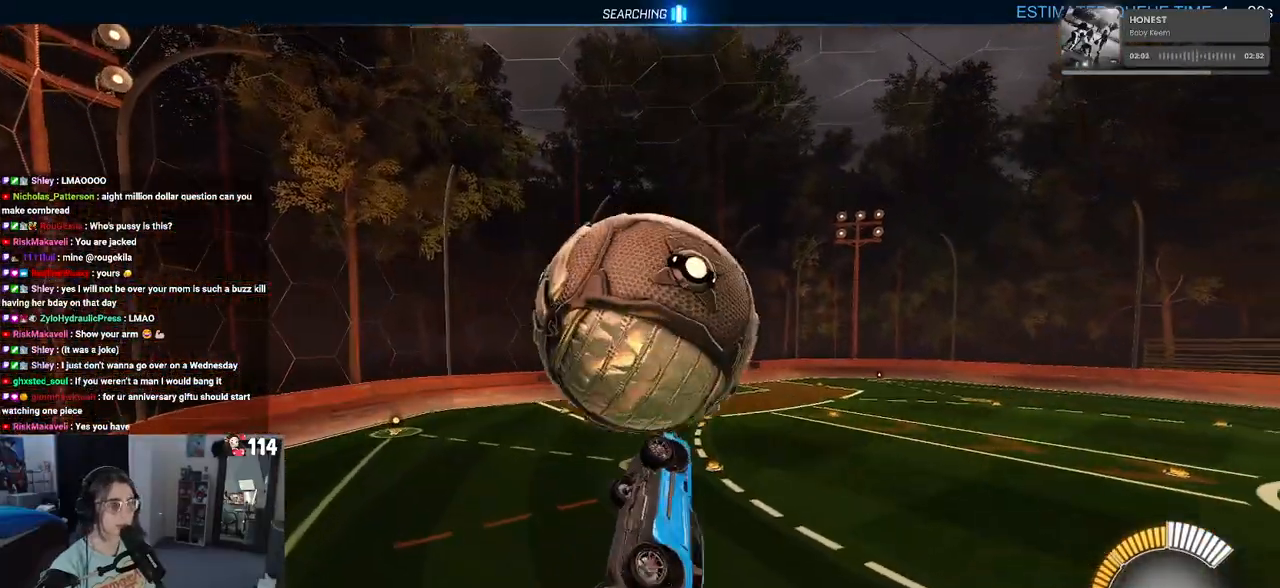
{"buttons": ["L1", "R1", "R2"], "left_stick": "down-right", "right_stick": "center", "events": [[17, "left_stick", "center"], [83, "left_stick", "down"], [300, "R1", "up"], [317, "left_stick", "down-right"], [350, "R1", "down"]]}
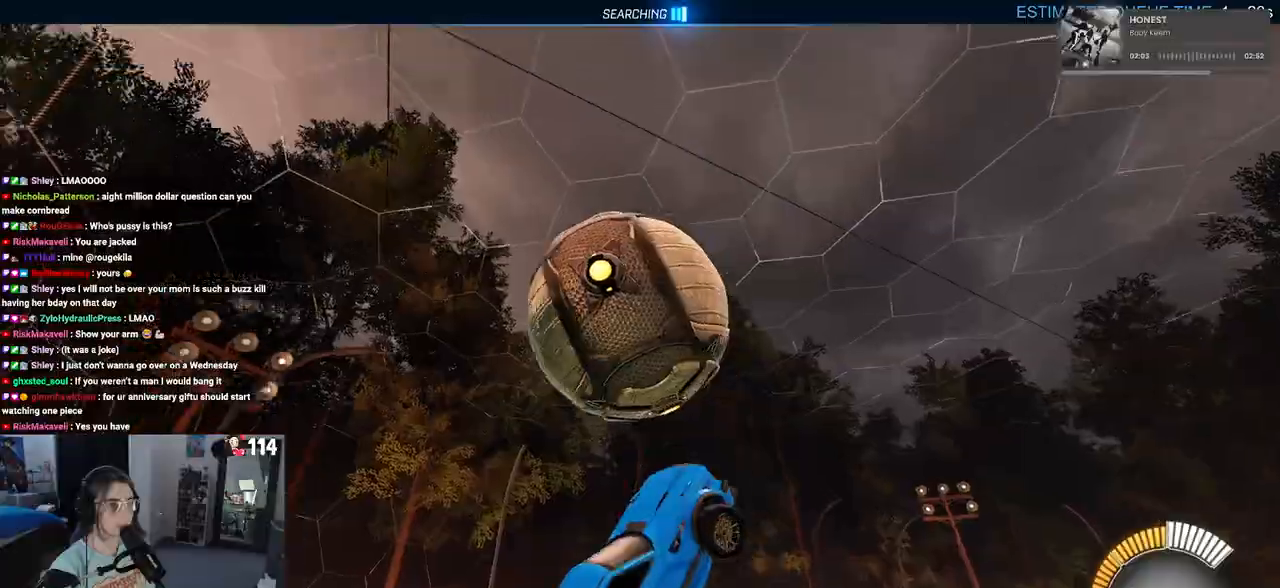
{"buttons": ["L1", "R1", "R2"], "left_stick": "up-right", "right_stick": "center", "events": [[217, "left_stick", "up-right"]]}
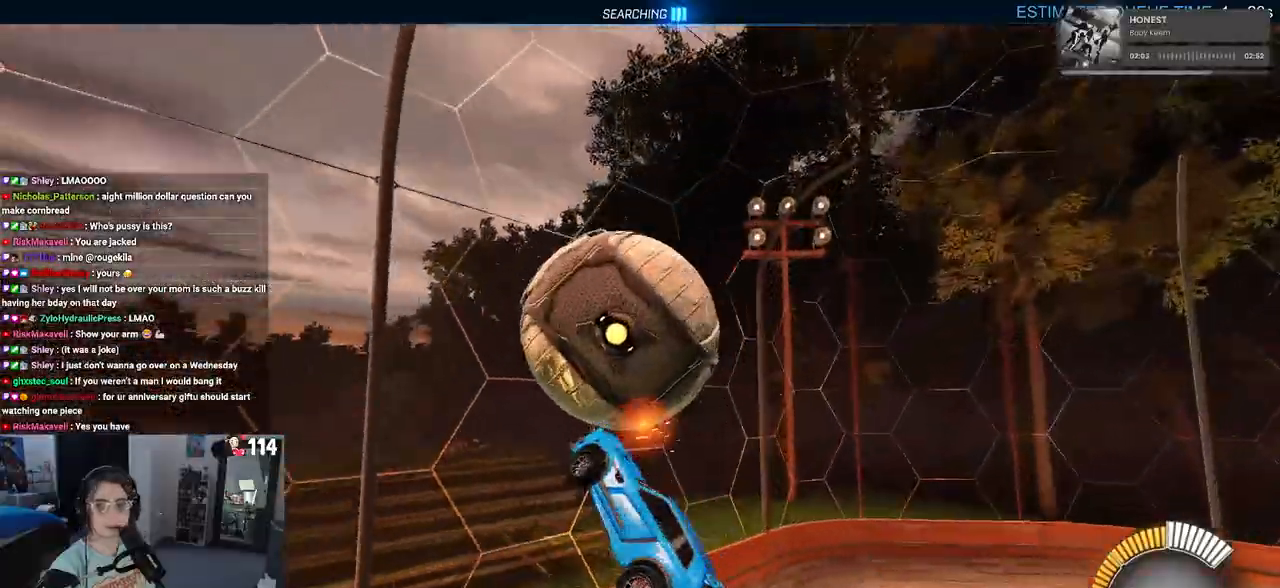
{"buttons": ["L1", "R1", "R2"], "left_stick": "down-left", "right_stick": "center", "events": [[150, "left_stick", "left"], [333, "left_stick", "down-left"]]}
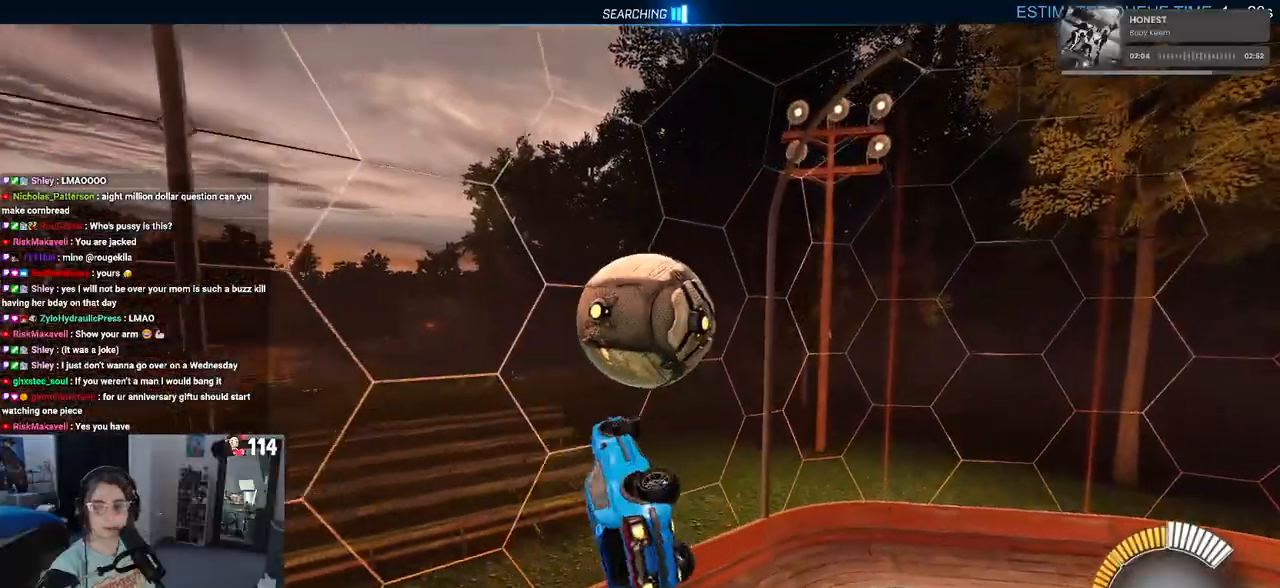
{"buttons": ["R1", "R2"], "left_stick": "center", "right_stick": "center", "events": [[133, "L1", "up"], [200, "left_stick", "center"], [283, "left_stick", "up"], [467, "left_stick", "center"]]}
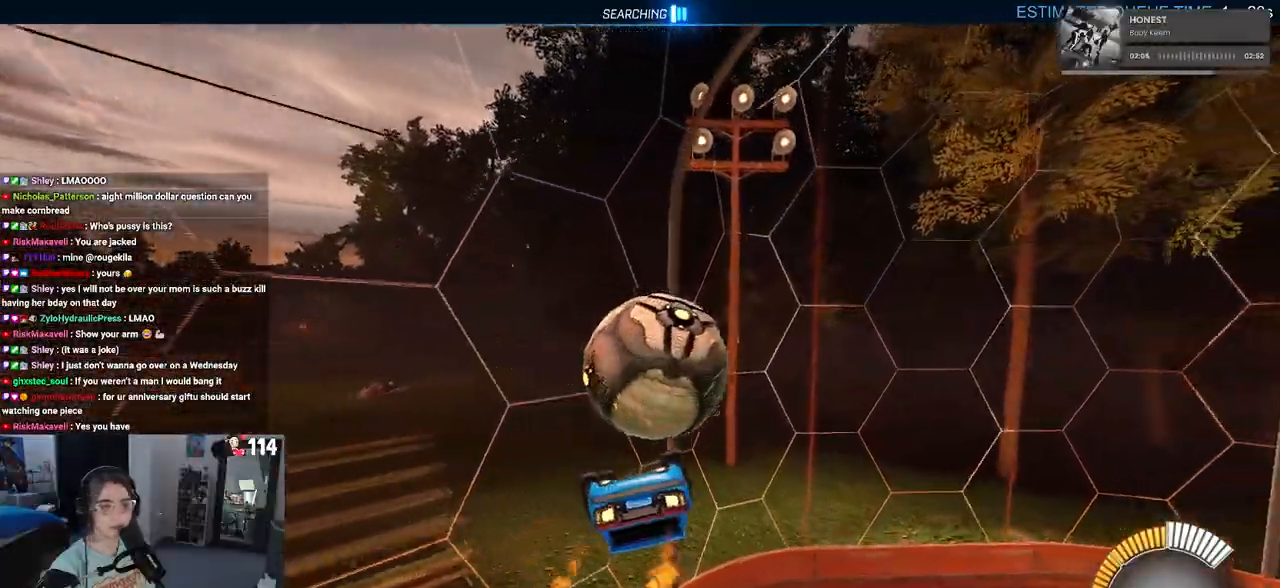
{"buttons": ["SQUARE", "R1", "R2"], "left_stick": "left", "right_stick": "center", "events": [[83, "left_stick", "up"], [217, "left_stick", "left"], [250, "SQUARE", "down"]]}
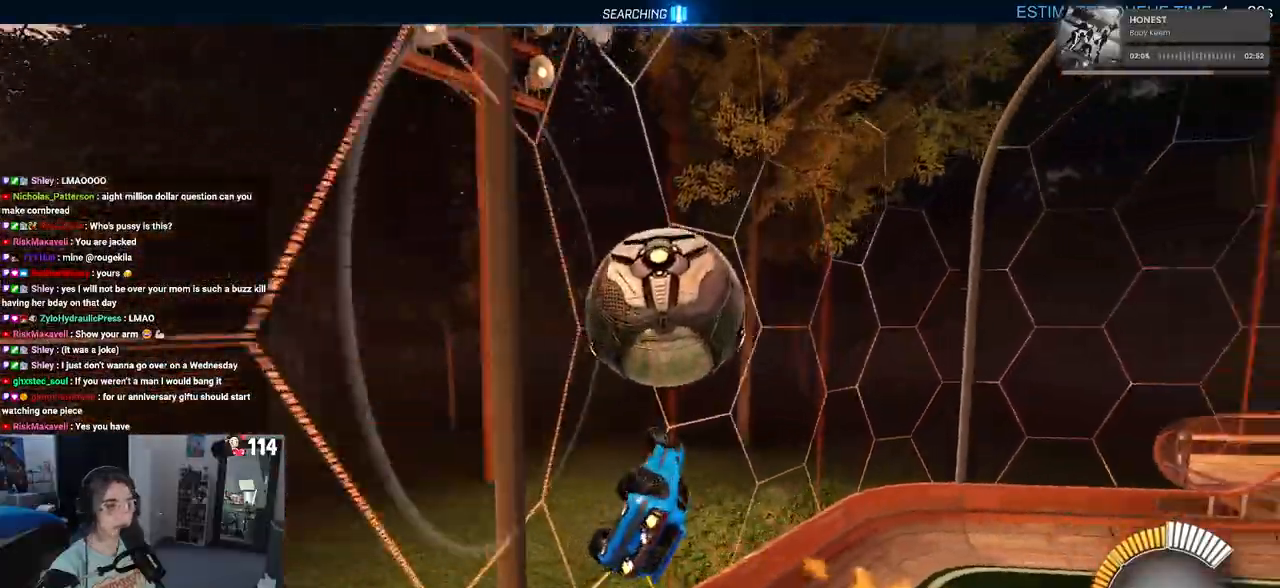
{"buttons": ["R2"], "left_stick": "right", "right_stick": "center", "events": [[33, "left_stick", "center"], [100, "SQUARE", "up"], [117, "R1", "up"], [117, "left_stick", "right"]]}